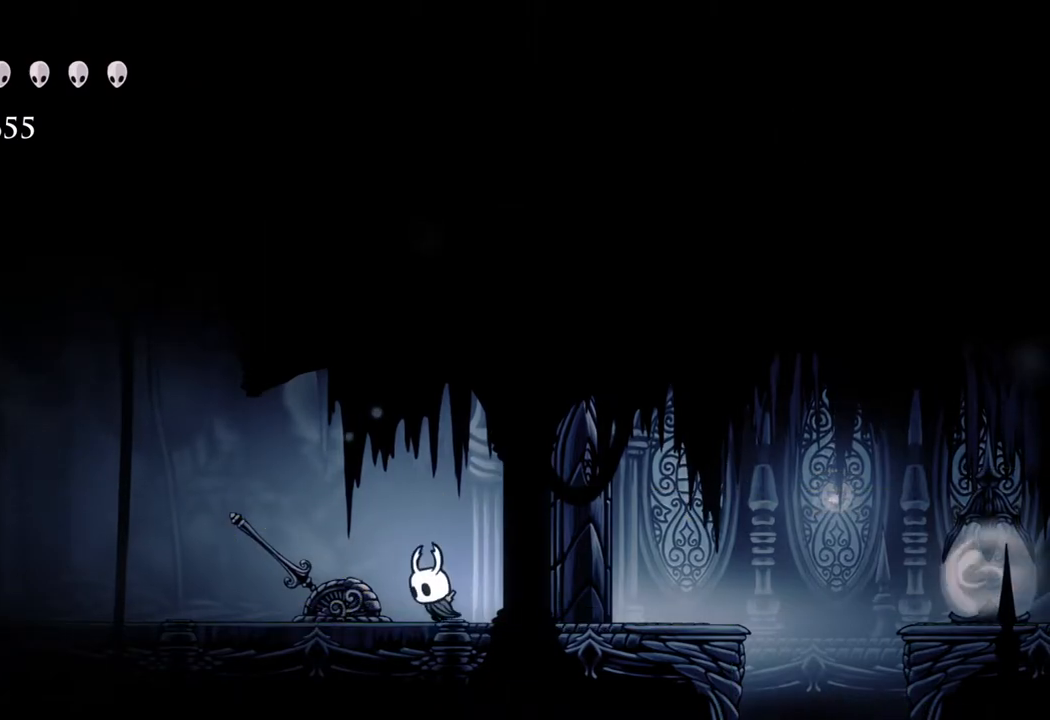
Gameplay with a controller (Xbox layout); each line is a JSON object with the inputs held at the frame after it. "events" lists button and stick changes between this image and that frame as [ms after this image, input, new state], when the widget could be followed in between.
{"buttons": [], "left_stick": "center", "right_stick": "center", "events": [[67, "left_stick", "center"], [133, "left_stick", "right"], [267, "left_stick", "center"], [317, "left_stick", "left"], [467, "left_stick", "center"]]}
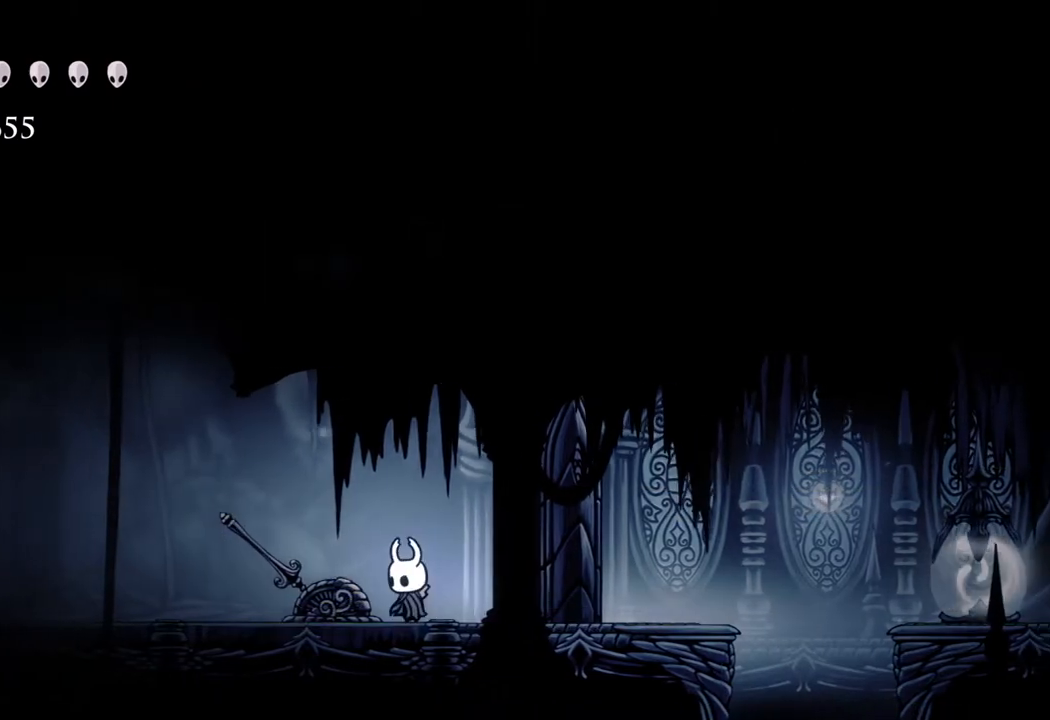
{"buttons": [], "left_stick": "center", "right_stick": "center", "events": [[150, "A", "down"], [267, "A", "up"]]}
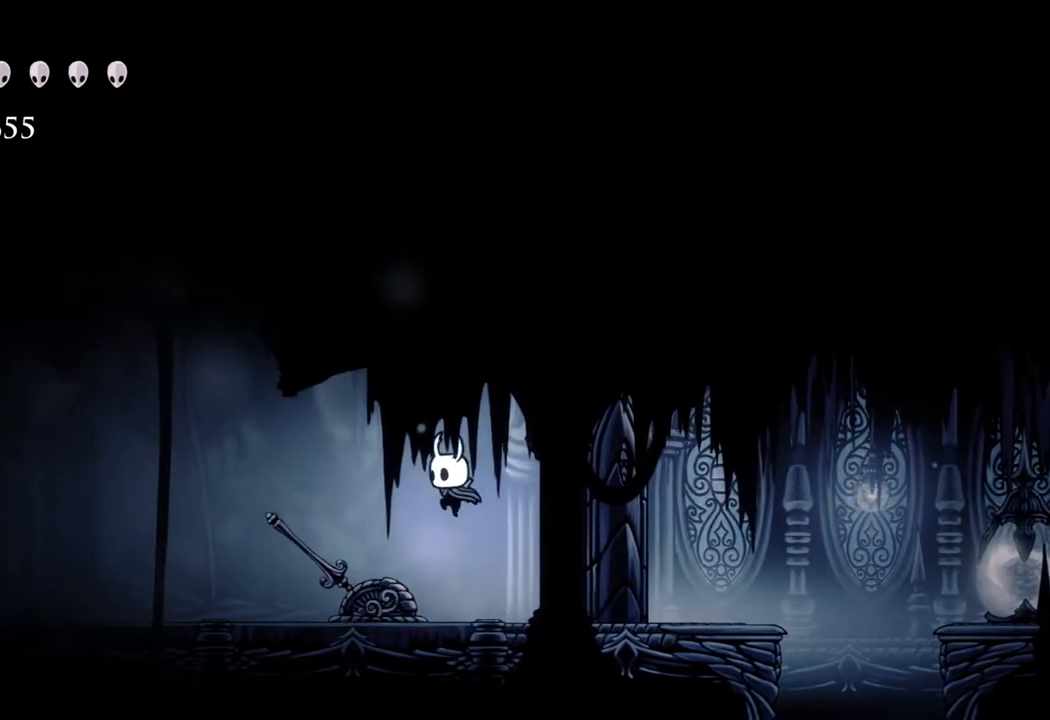
{"buttons": [], "left_stick": "center", "right_stick": "center", "events": [[33, "left_stick", "right"], [167, "left_stick", "left"], [300, "left_stick", "right"], [400, "left_stick", "center"]]}
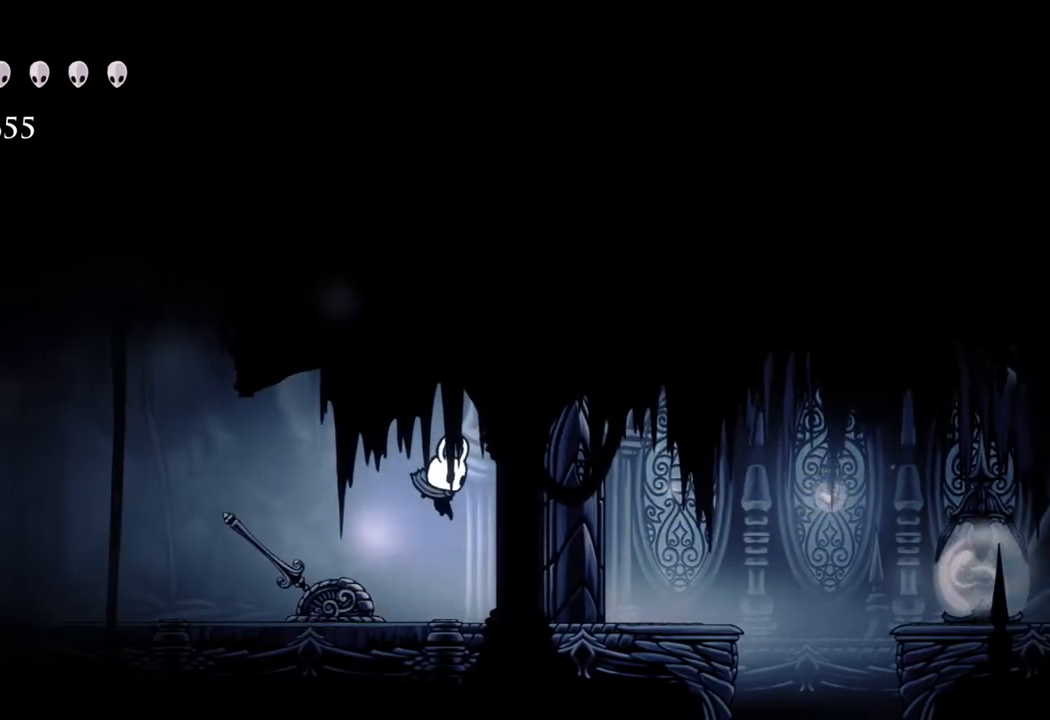
{"buttons": [], "left_stick": "center", "right_stick": "center", "events": [[150, "left_stick", "down"], [267, "R2", "down"], [383, "R2", "up"], [400, "left_stick", "center"]]}
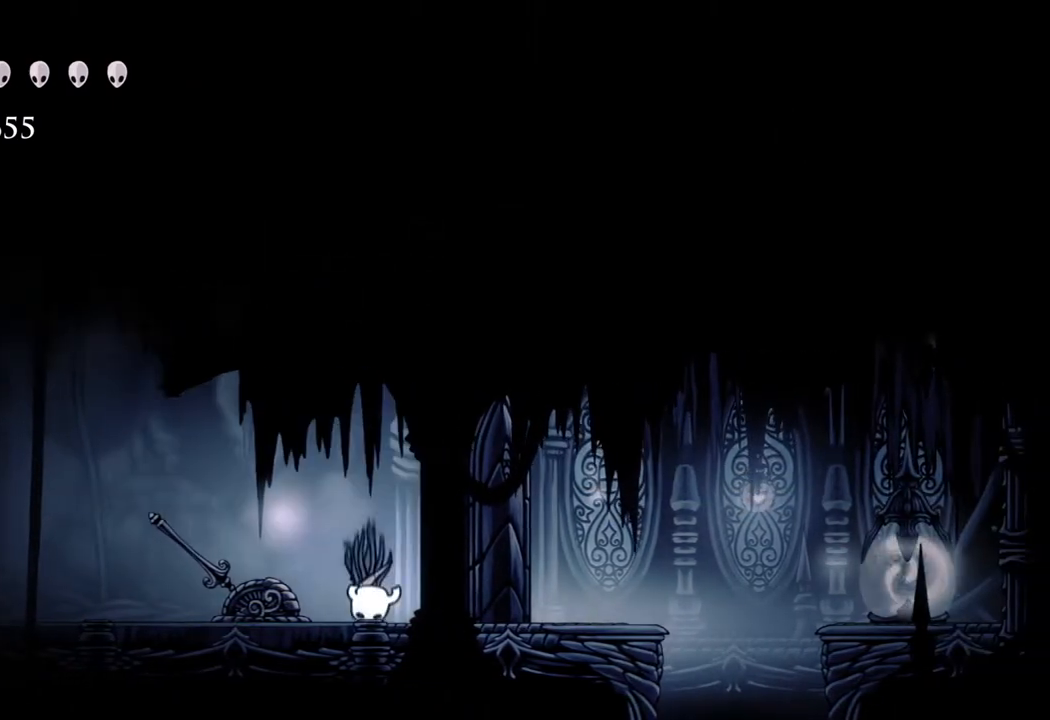
{"buttons": [], "left_stick": "center", "right_stick": "center", "events": [[117, "left_stick", "left"], [317, "left_stick", "center"]]}
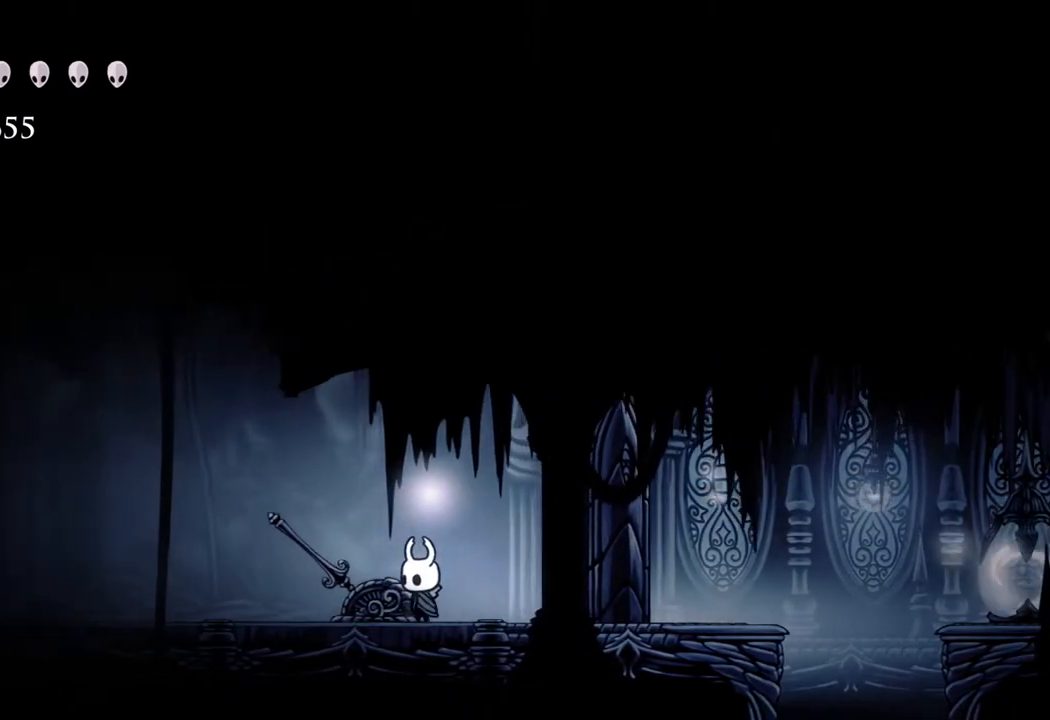
{"buttons": [], "left_stick": "center", "right_stick": "center", "events": [[267, "left_stick", "left"], [417, "left_stick", "center"]]}
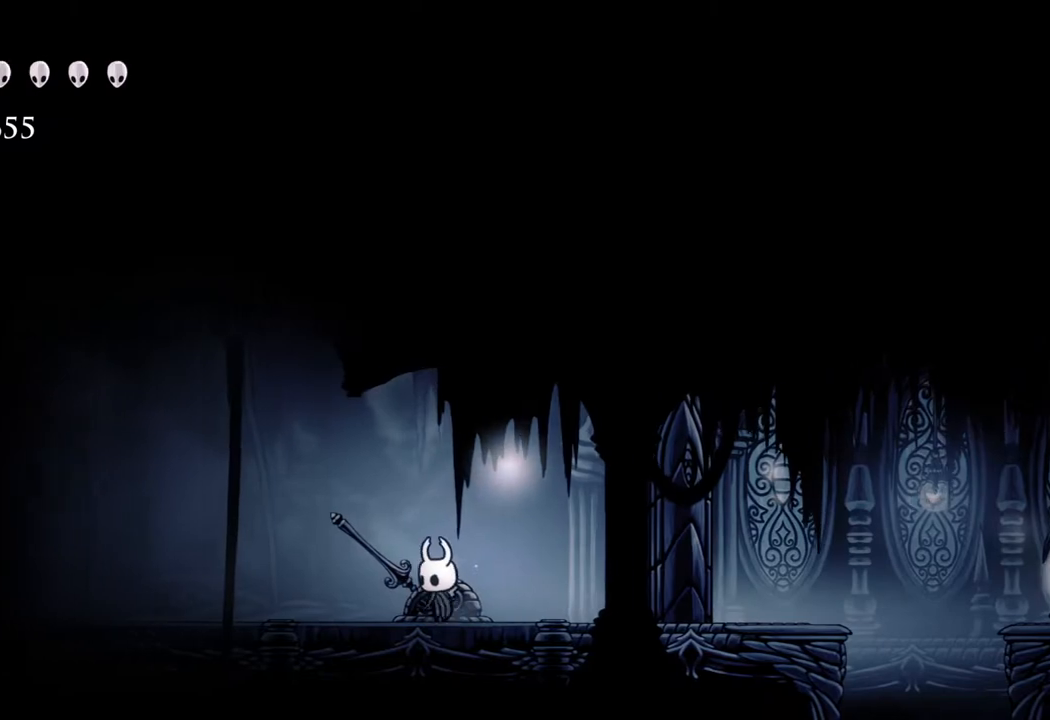
{"buttons": [], "left_stick": "center", "right_stick": "center", "events": [[333, "X", "down"], [433, "X", "up"]]}
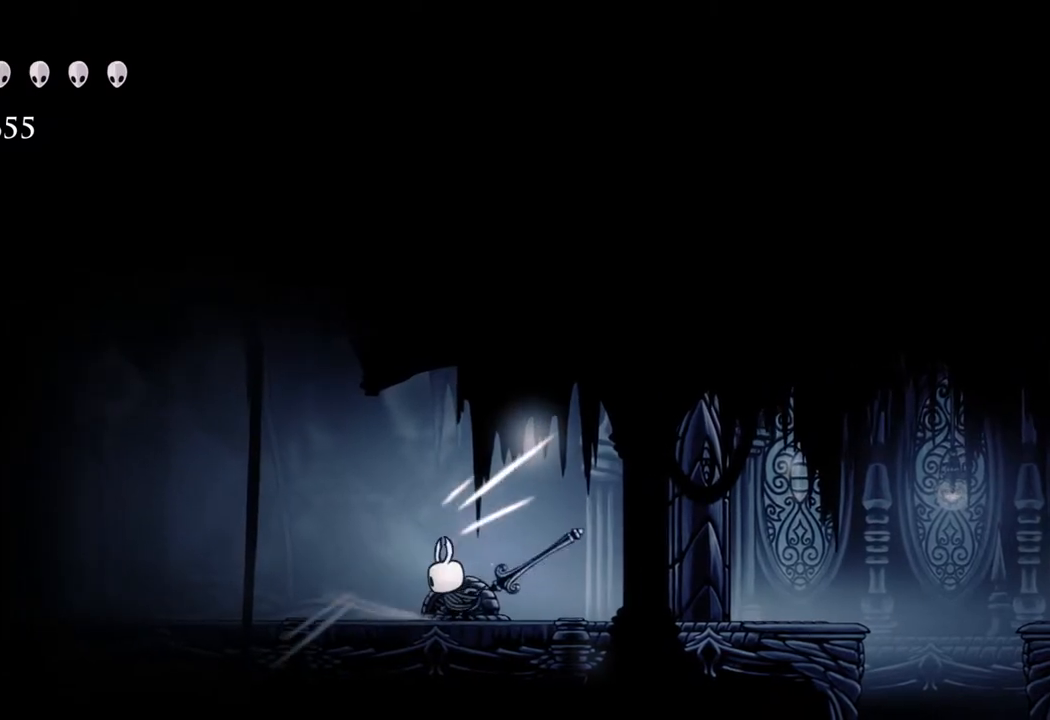
{"buttons": [], "left_stick": "center", "right_stick": "center", "events": []}
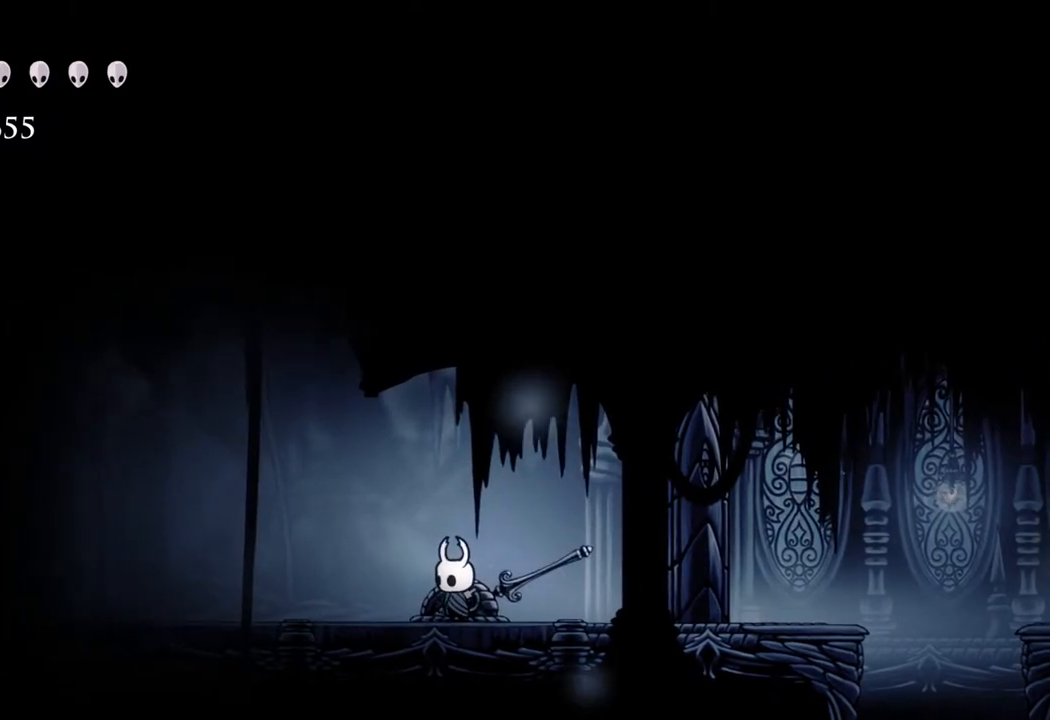
{"buttons": [], "left_stick": "center", "right_stick": "center", "events": []}
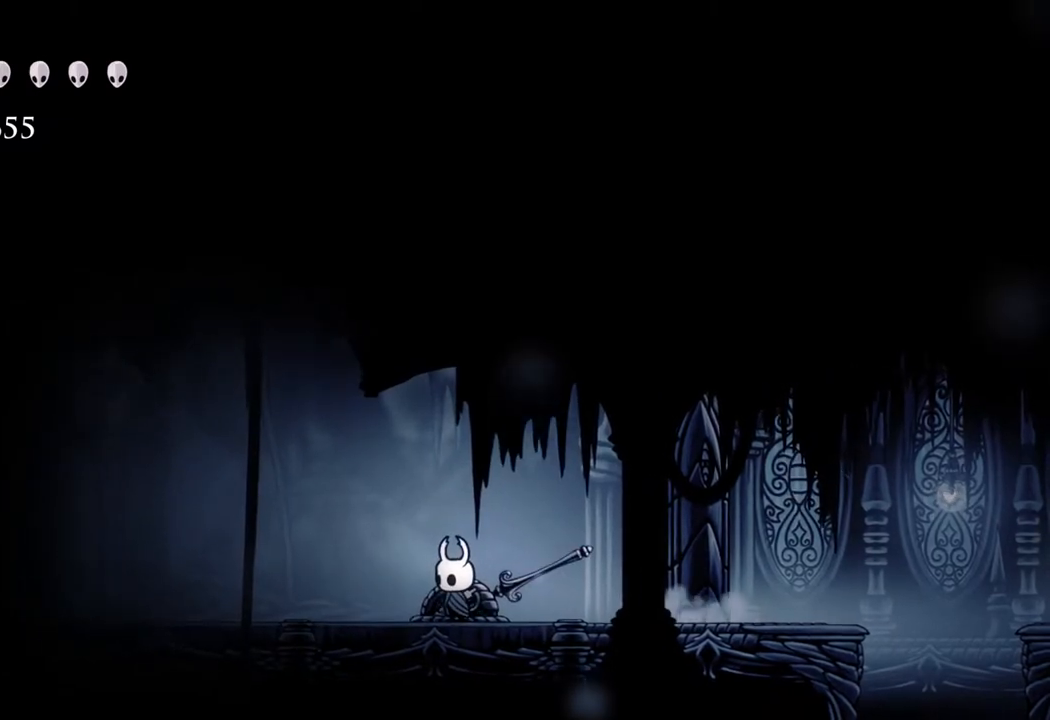
{"buttons": [], "left_stick": "center", "right_stick": "center", "events": []}
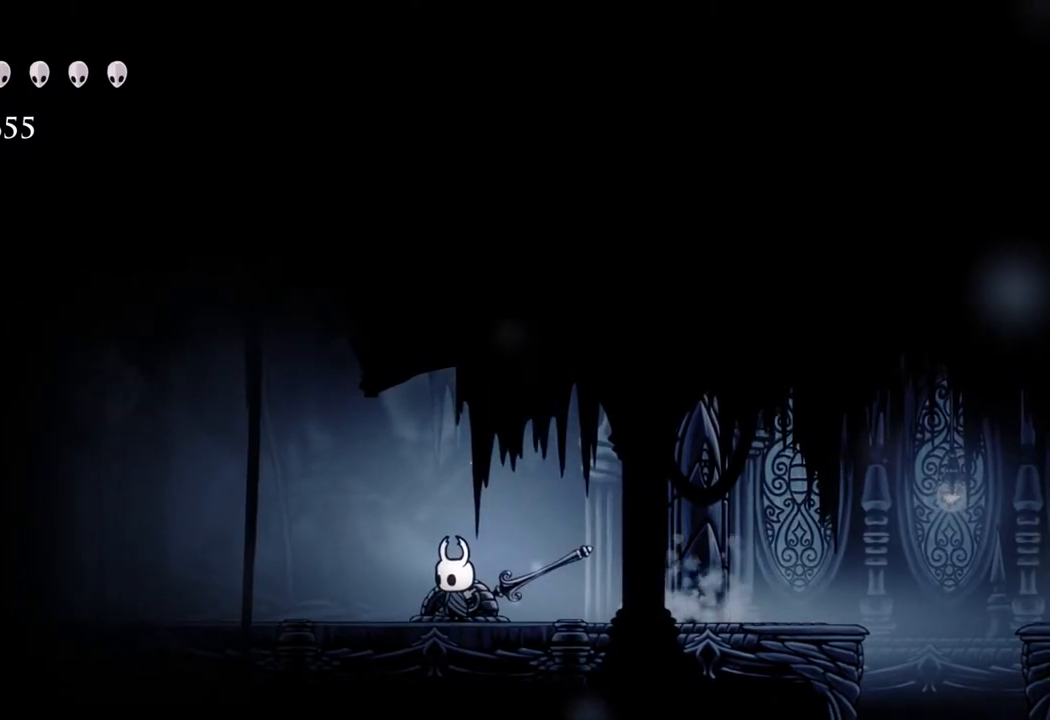
{"buttons": [], "left_stick": "right", "right_stick": "center", "events": [[367, "left_stick", "right"]]}
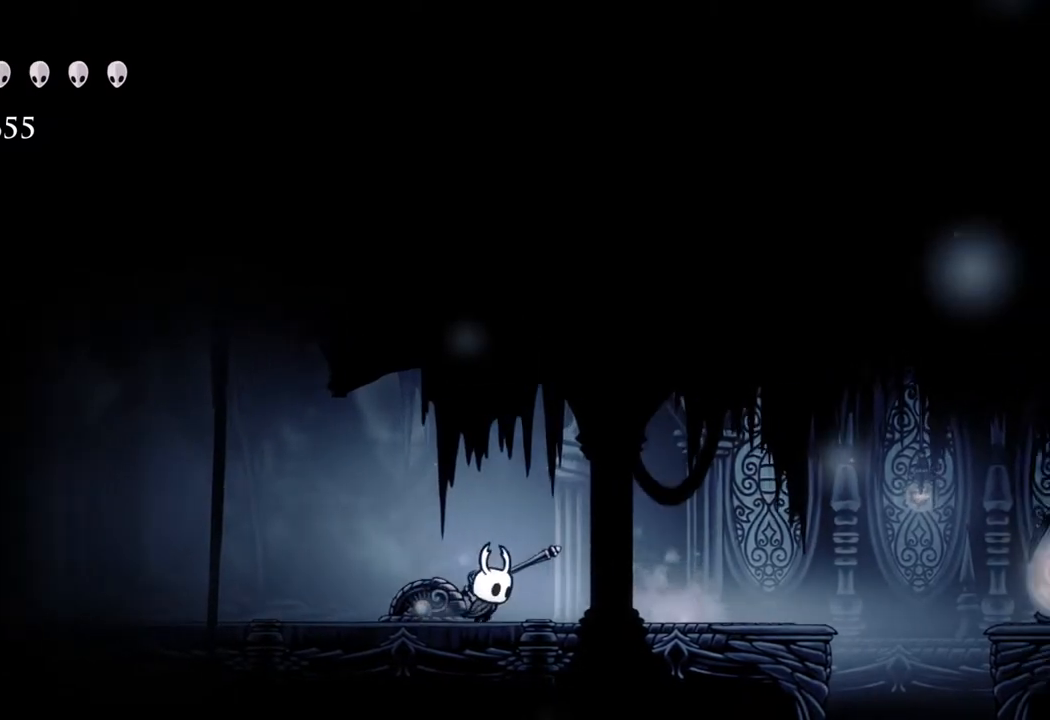
{"buttons": [], "left_stick": "left", "right_stick": "center", "events": [[17, "X", "down"], [117, "X", "up"], [150, "left_stick", "center"], [483, "left_stick", "left"]]}
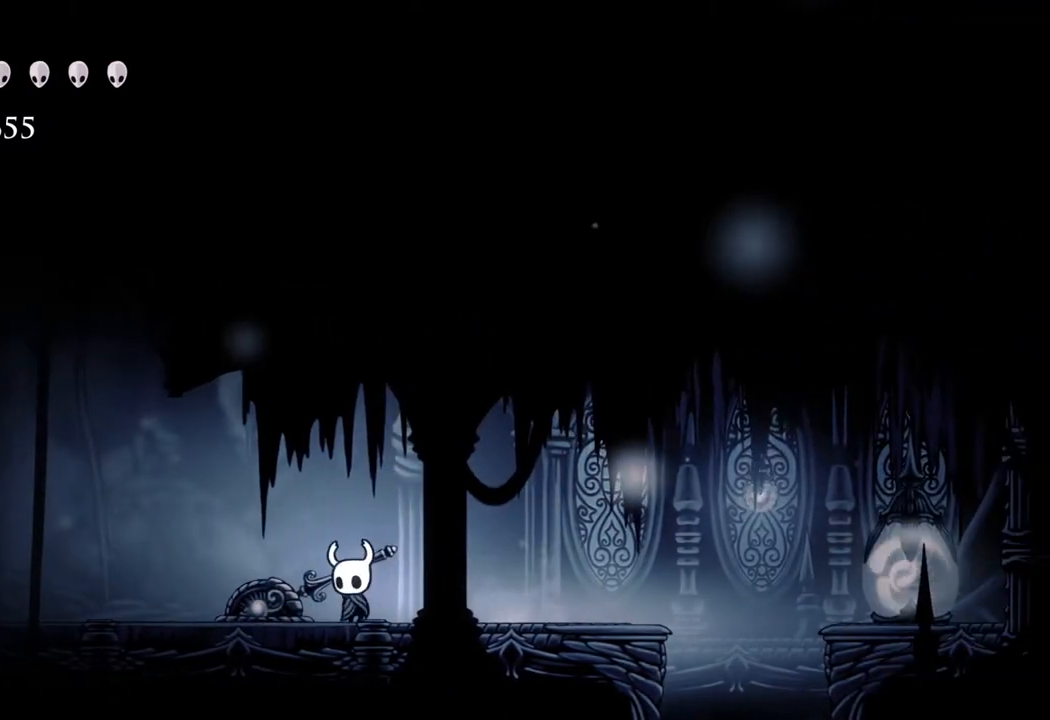
{"buttons": [], "left_stick": "left", "right_stick": "center", "events": [[167, "R2", "down"], [317, "R2", "up"]]}
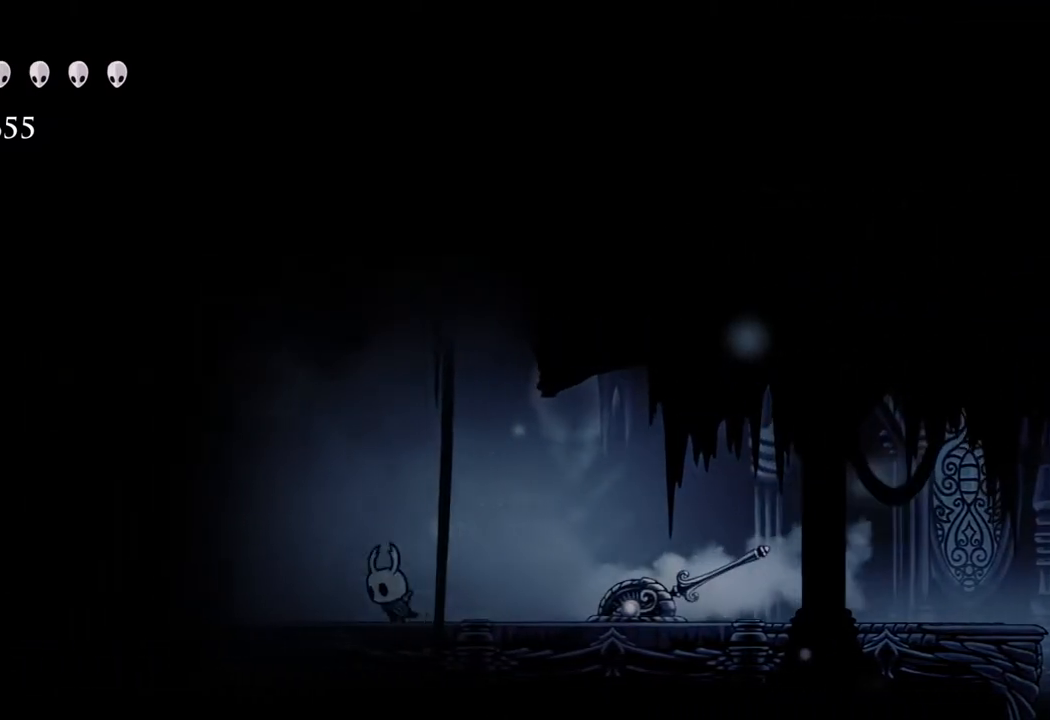
{"buttons": [], "left_stick": "left", "right_stick": "center", "events": []}
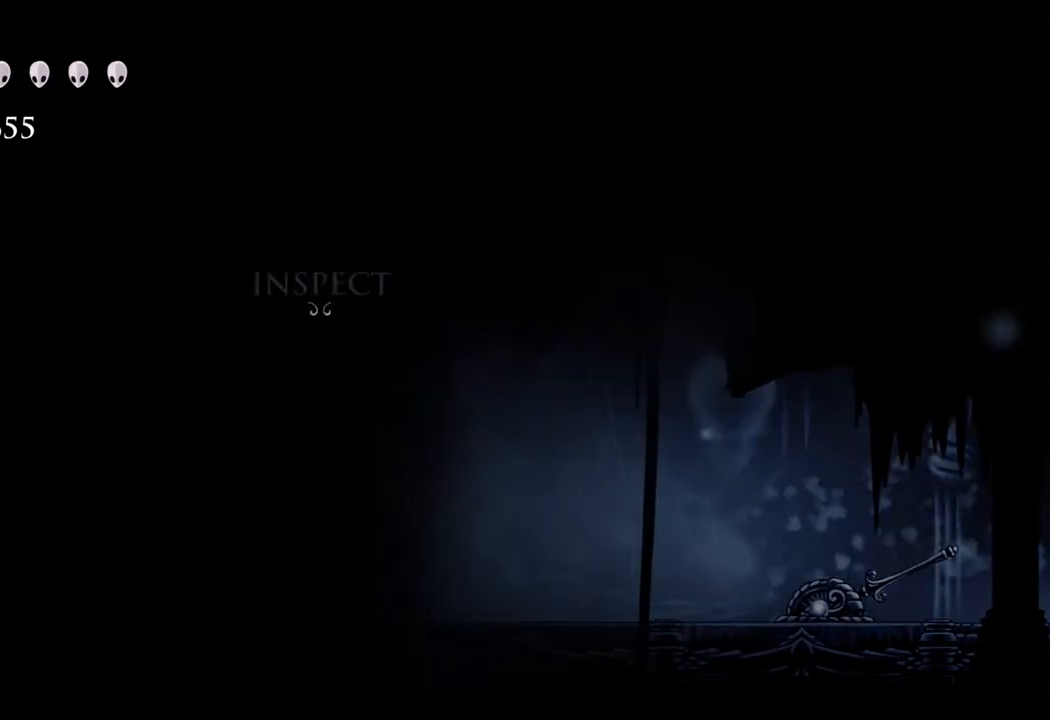
{"buttons": [], "left_stick": "center", "right_stick": "center", "events": [[17, "left_stick", "center"]]}
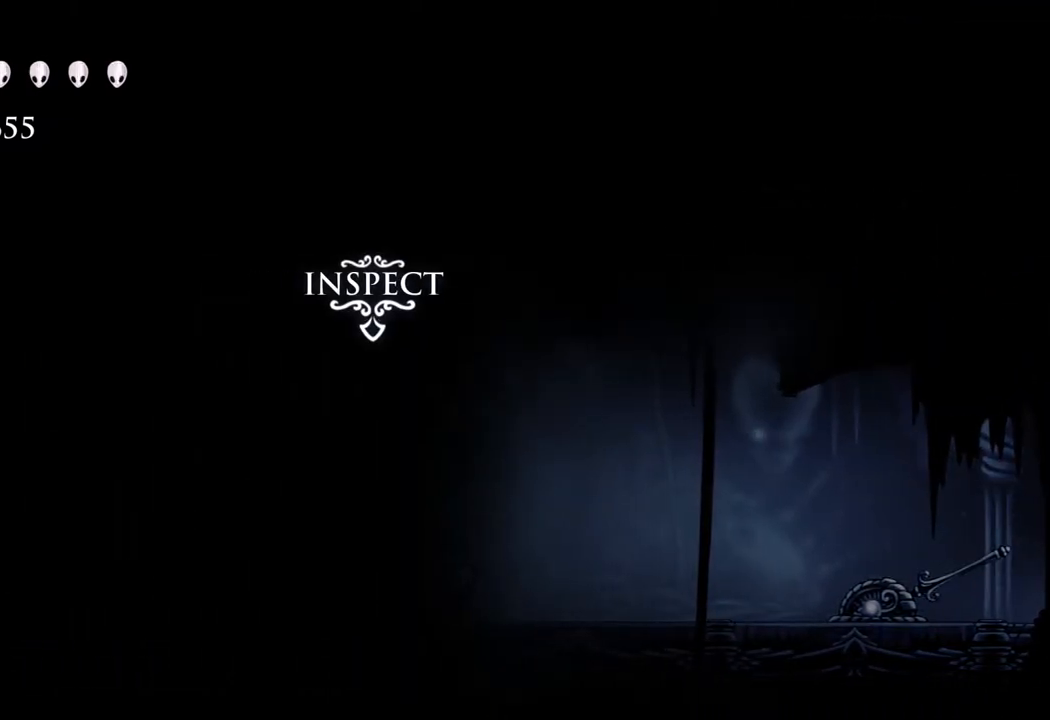
{"buttons": [], "left_stick": "left", "right_stick": "center", "events": [[117, "left_stick", "right"], [400, "left_stick", "left"]]}
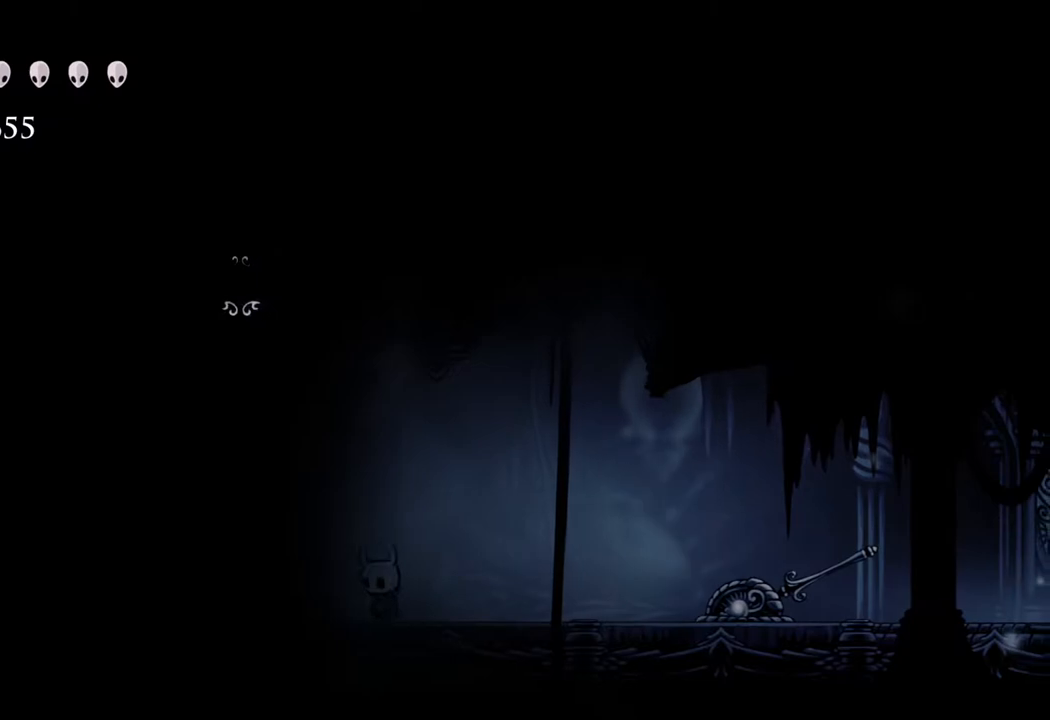
{"buttons": [], "left_stick": "center", "right_stick": "center", "events": [[117, "left_stick", "center"]]}
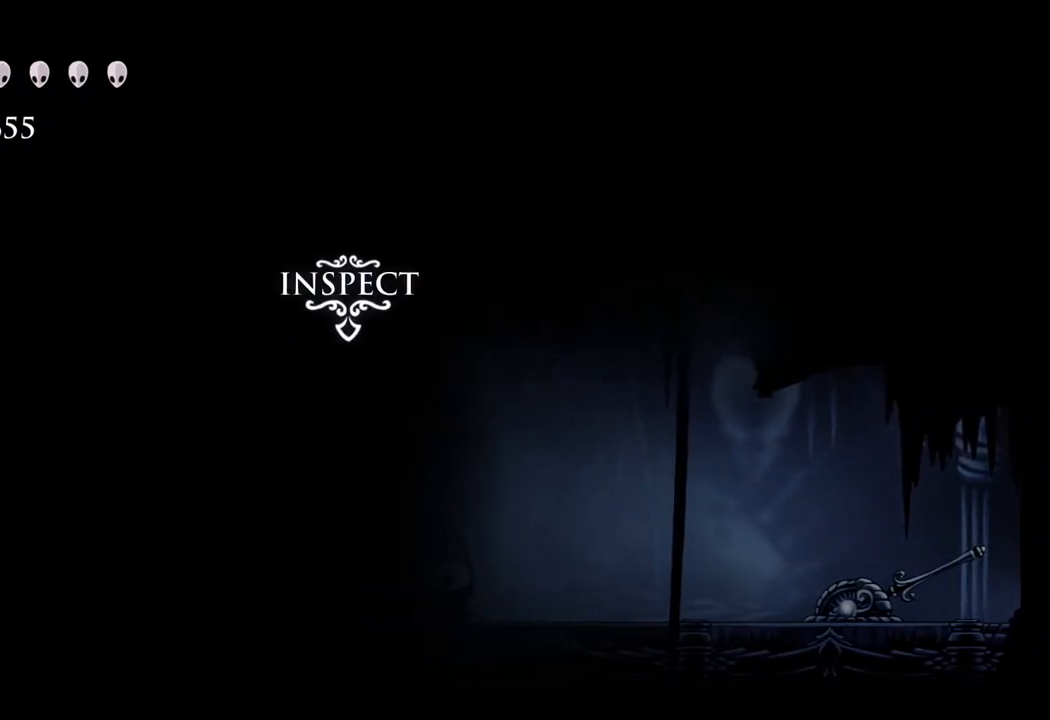
{"buttons": [], "left_stick": "right", "right_stick": "center", "events": [[233, "left_stick", "left"], [383, "left_stick", "center"], [450, "left_stick", "right"]]}
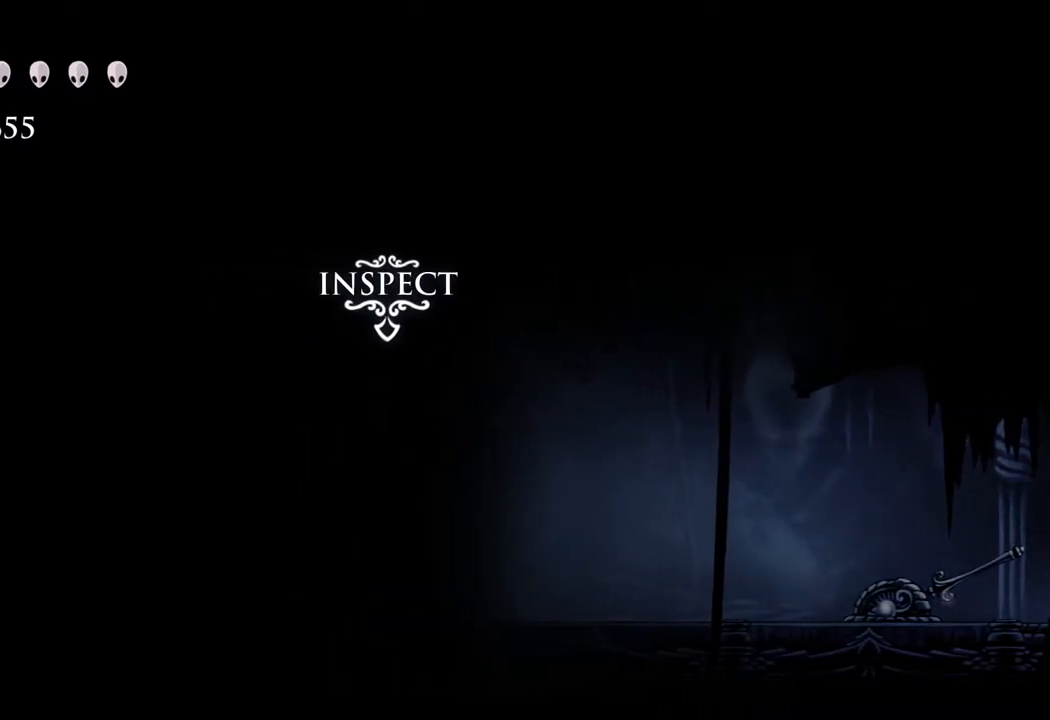
{"buttons": [], "left_stick": "center", "right_stick": "center", "events": [[83, "left_stick", "center"], [217, "left_stick", "left"], [317, "left_stick", "center"], [400, "left_stick", "right"], [467, "left_stick", "center"]]}
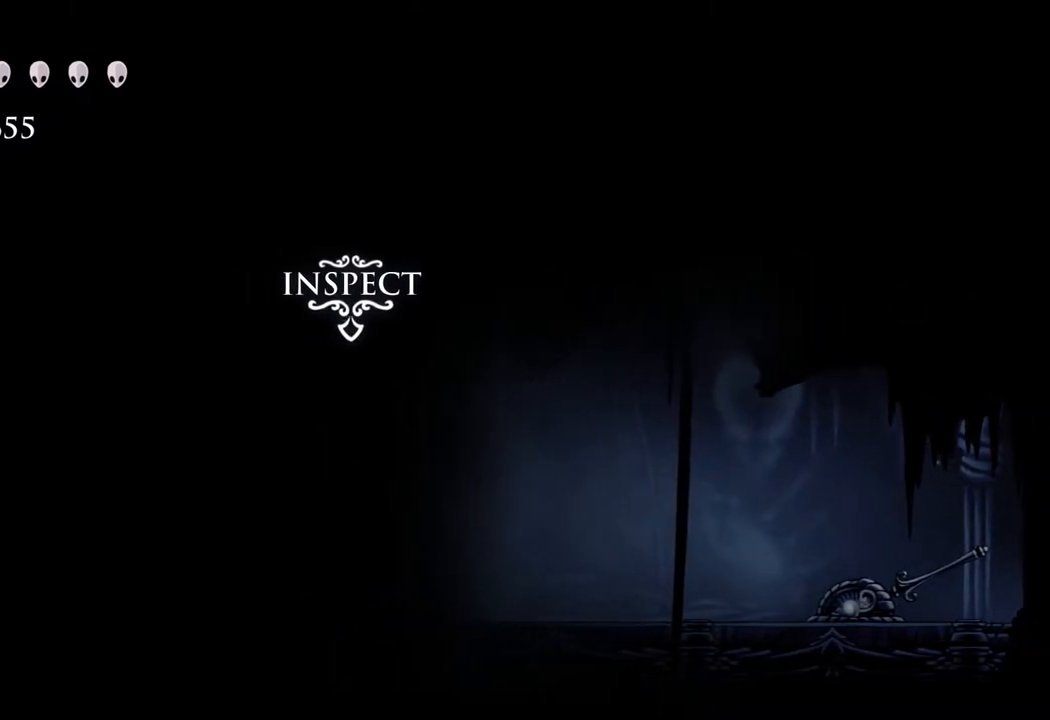
{"buttons": [], "left_stick": "left", "right_stick": "center", "events": [[117, "left_stick", "right"], [317, "left_stick", "center"], [400, "left_stick", "left"]]}
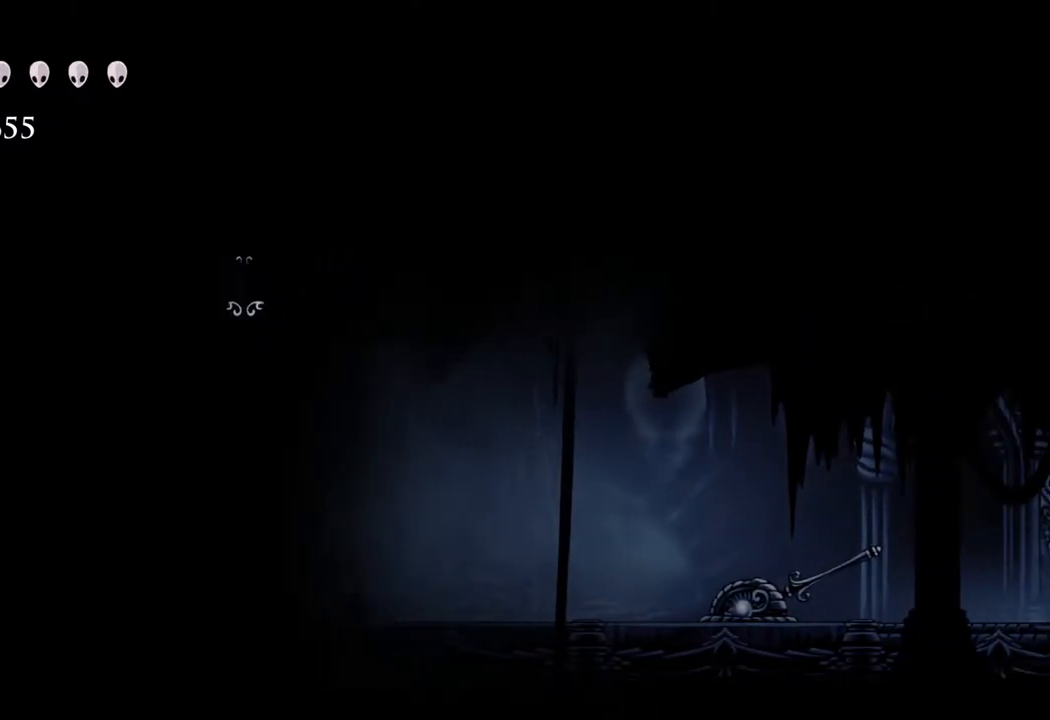
{"buttons": [], "left_stick": "right", "right_stick": "center", "events": [[67, "left_stick", "center"], [467, "left_stick", "right"]]}
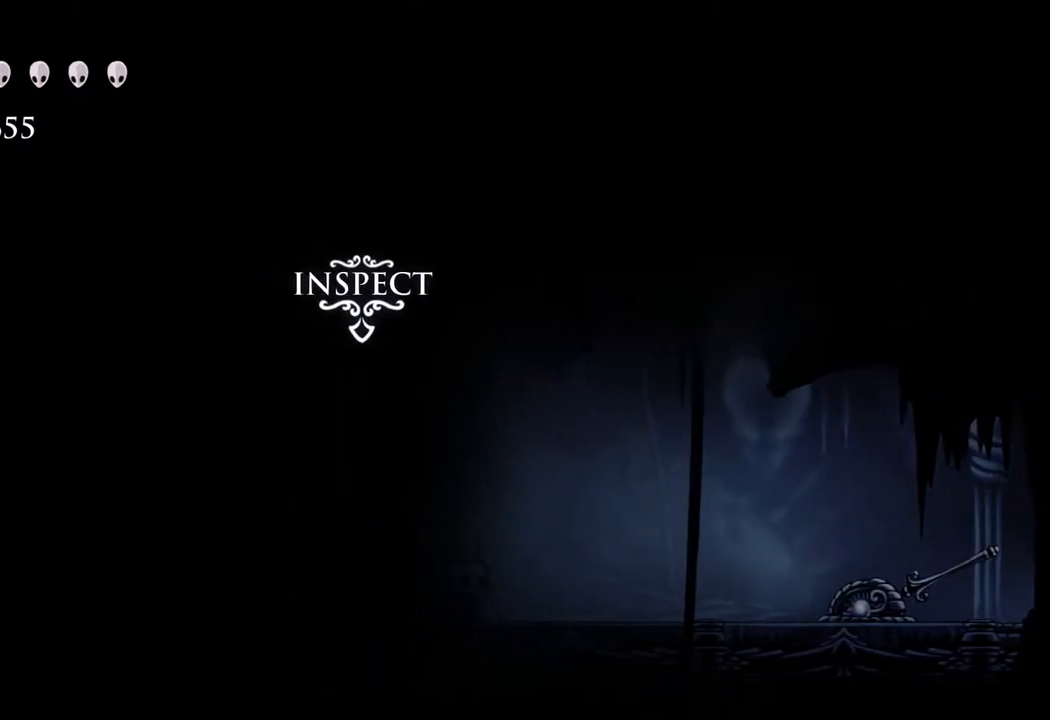
{"buttons": [], "left_stick": "center", "right_stick": "center", "events": [[33, "left_stick", "center"], [83, "left_stick", "left"], [233, "left_stick", "center"]]}
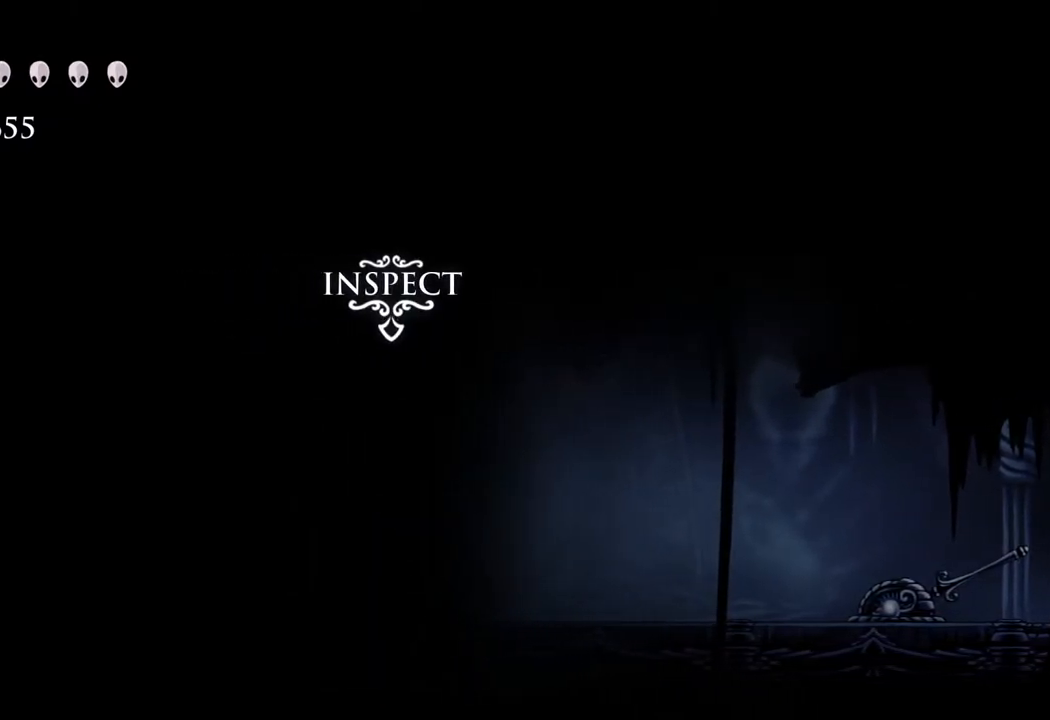
{"buttons": [], "left_stick": "left", "right_stick": "center", "events": [[17, "left_stick", "right"], [183, "left_stick", "center"], [367, "left_stick", "left"]]}
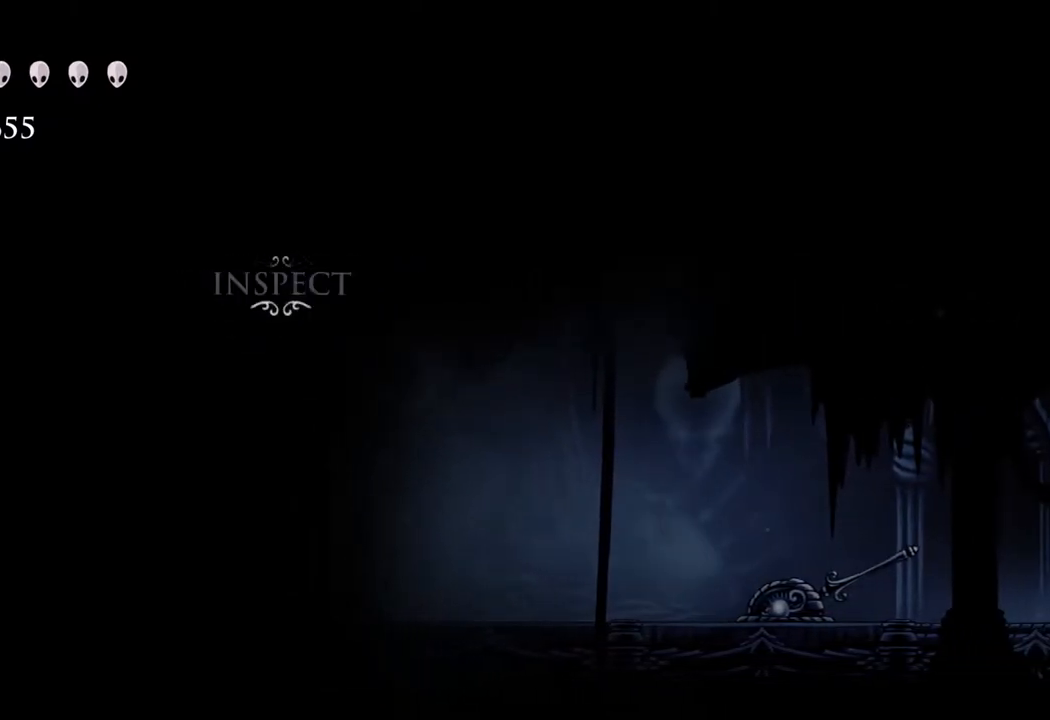
{"buttons": [], "left_stick": "center", "right_stick": "center", "events": [[67, "left_stick", "center"]]}
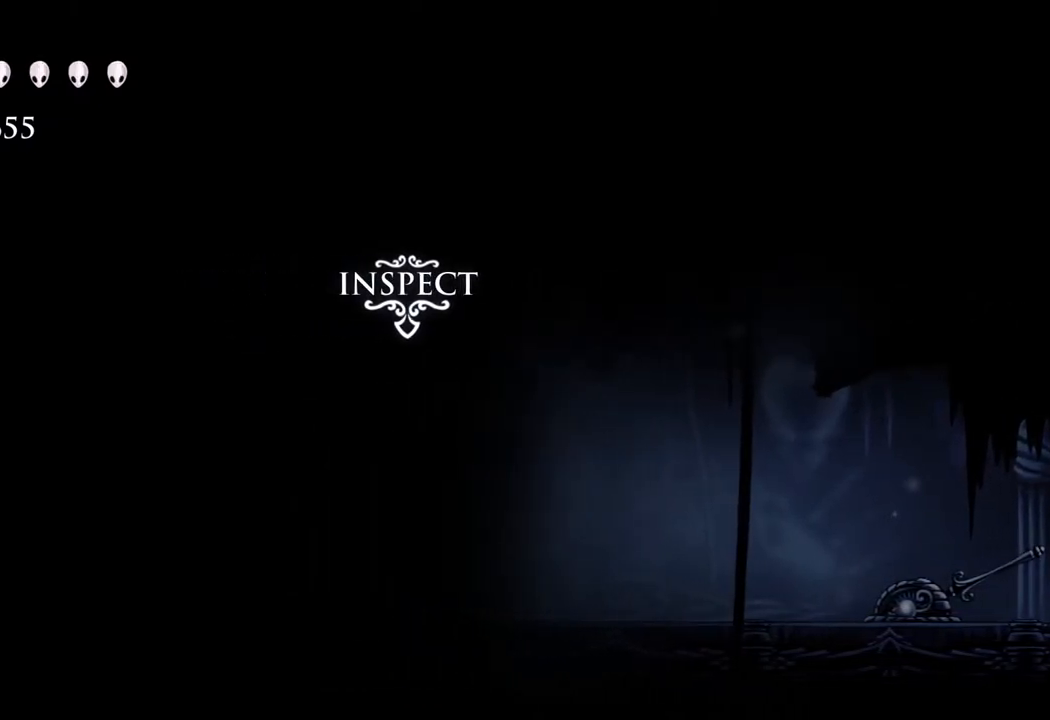
{"buttons": [], "left_stick": "center", "right_stick": "center", "events": []}
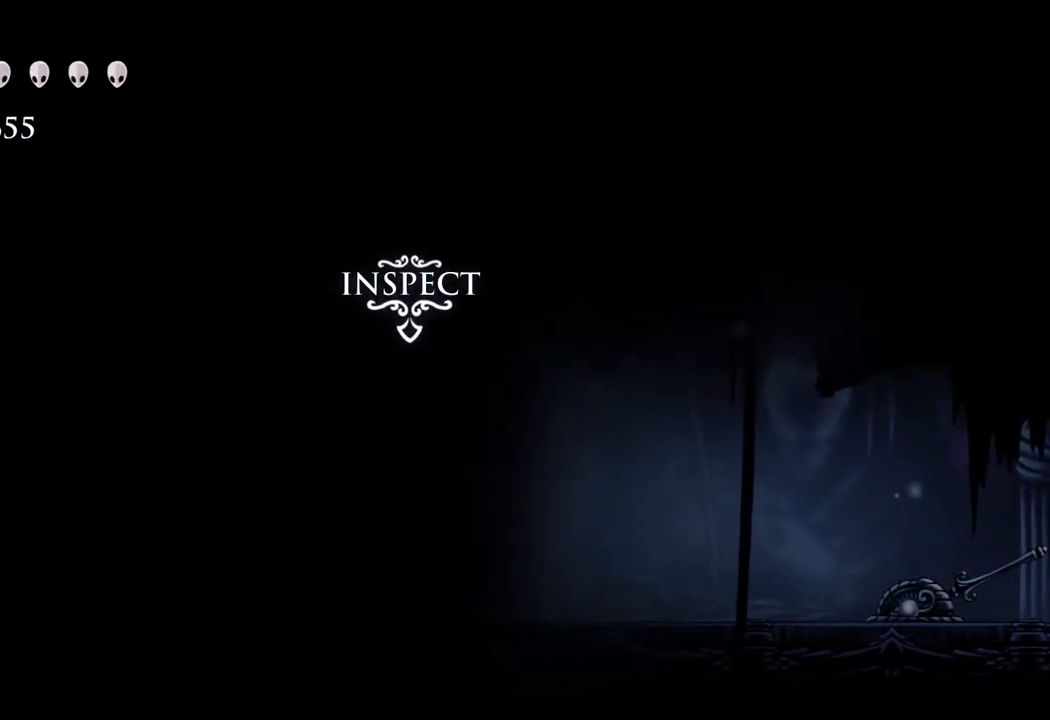
{"buttons": ["L1"], "left_stick": "center", "right_stick": "center", "events": [[233, "L1", "down"], [300, "L1", "up"], [333, "left_stick", "up"], [417, "left_stick", "center"], [467, "L1", "down"]]}
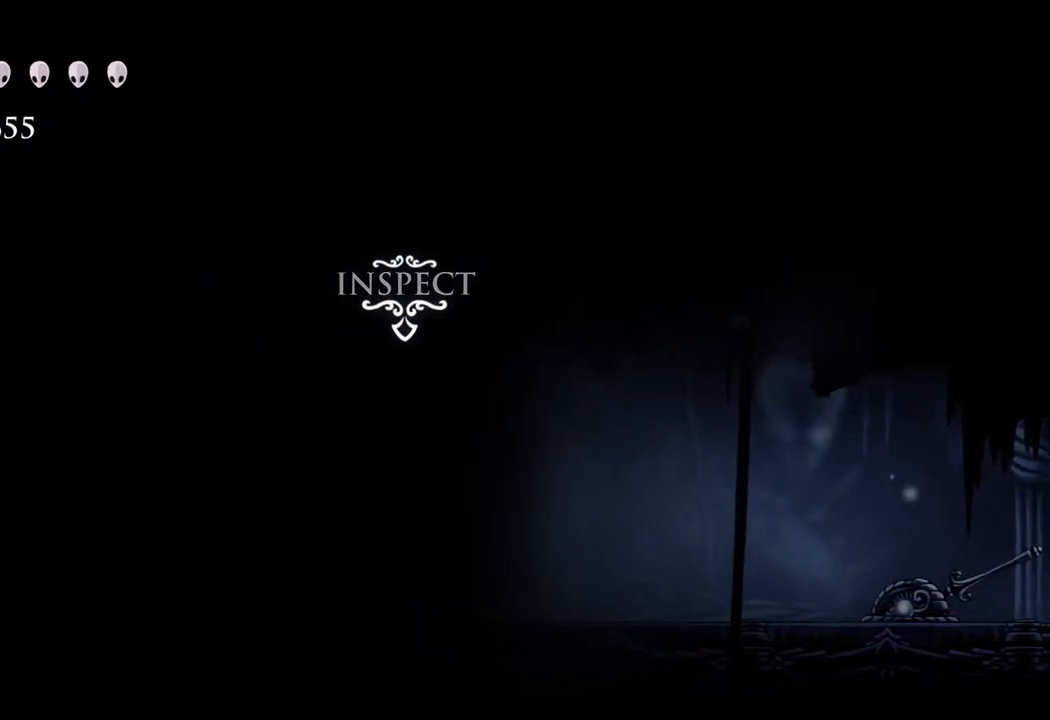
{"buttons": [], "left_stick": "center", "right_stick": "center", "events": [[33, "L1", "up"]]}